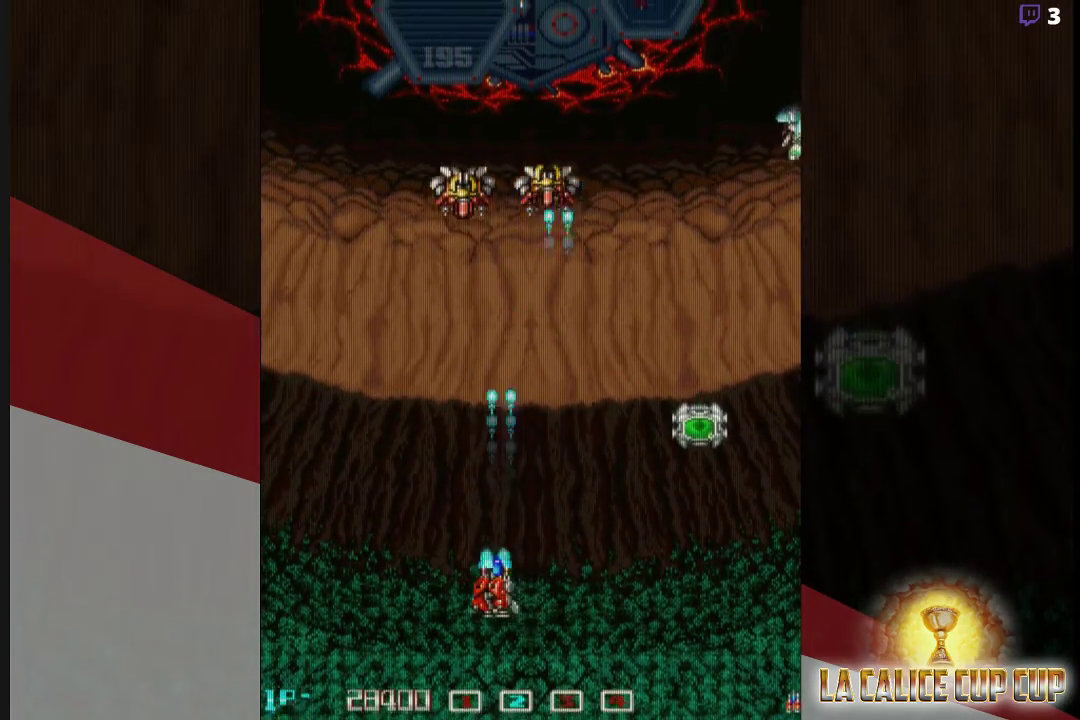
Gameplay with a controller (arcade stick); each line is a JSON object with the inputs held at the frame after it (dt_ms = milliseconds from this image to that frame). "events" lists button and stick changes between this image and that frame as [ms after this image, input, new state], when the widget could be followed in between. Not read: L3 R3.
{"dt_ms": 1000, "buttons": ["CROSS"], "left_stick": "center"}
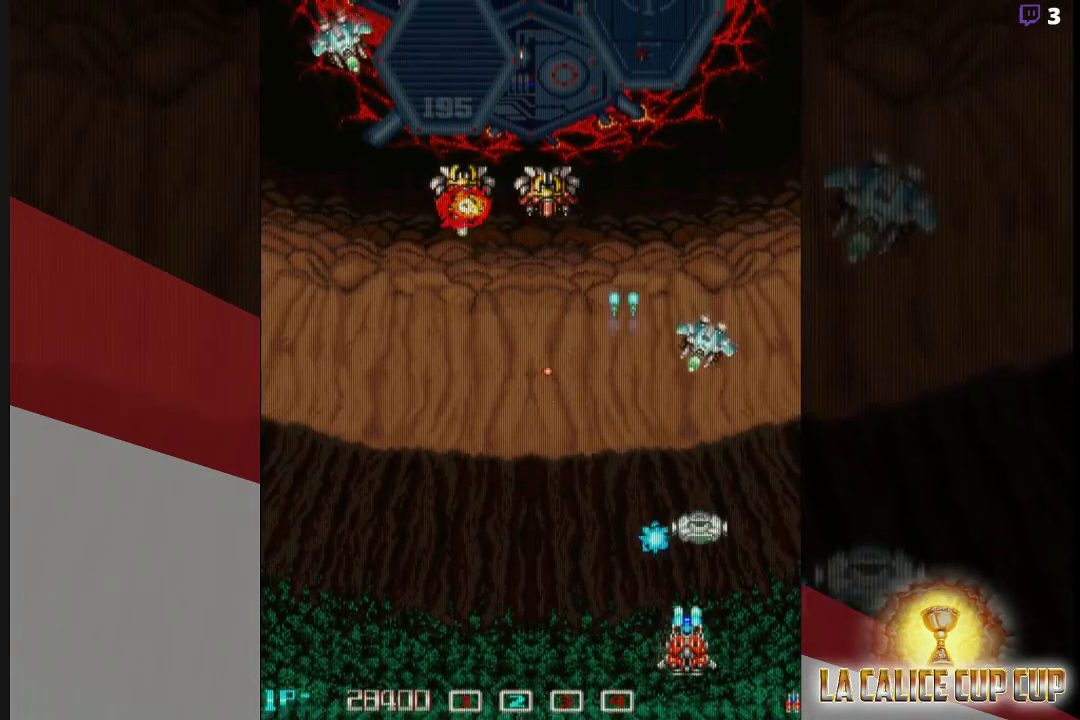
{"dt_ms": 1000, "buttons": ["CROSS"], "left_stick": "left"}
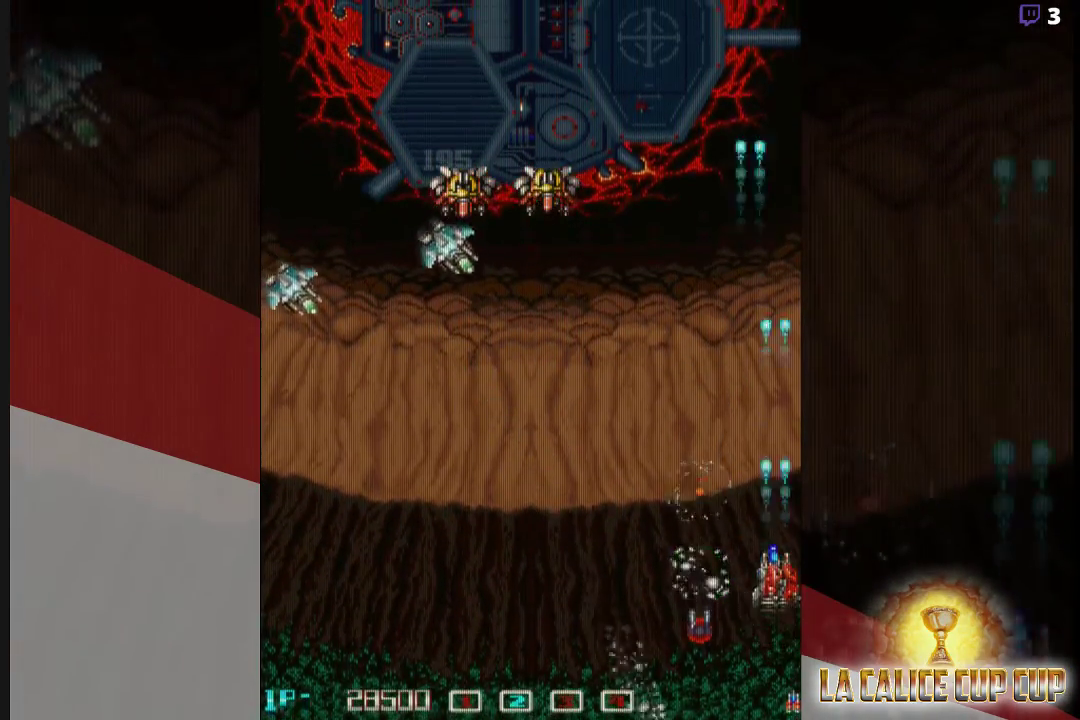
{"dt_ms": 500, "buttons": ["CROSS"], "left_stick": "left", "events": [[17, "left_stick", "down-left"], [400, "left_stick", "left"]]}
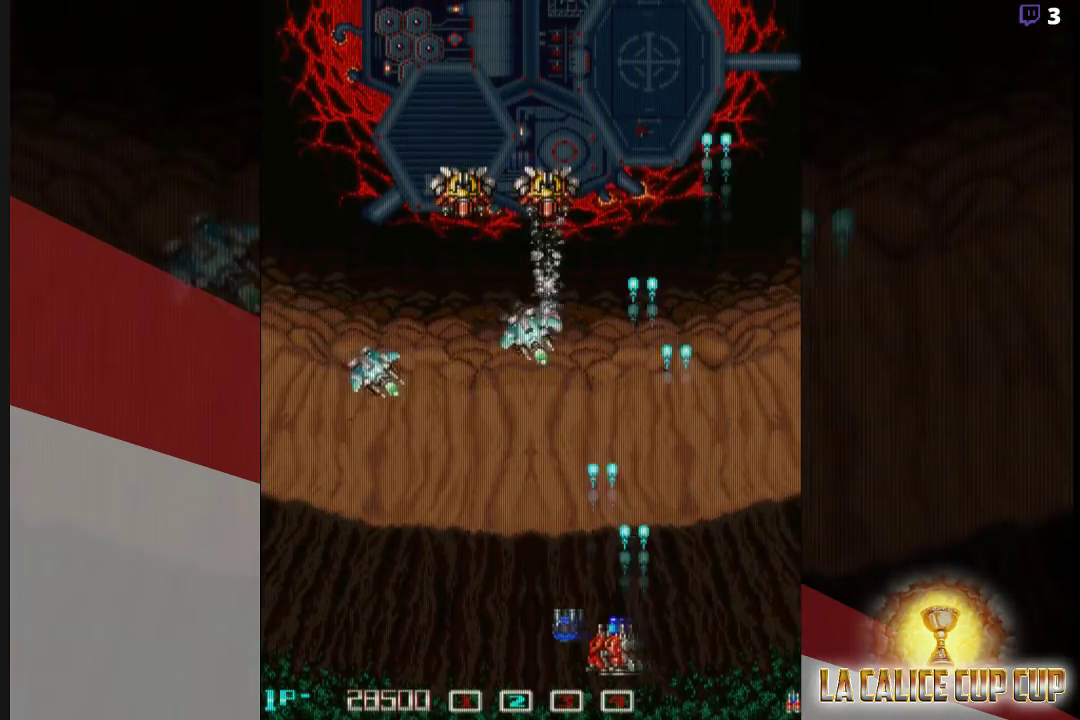
{"dt_ms": 500, "buttons": ["CROSS"], "left_stick": "left", "events": []}
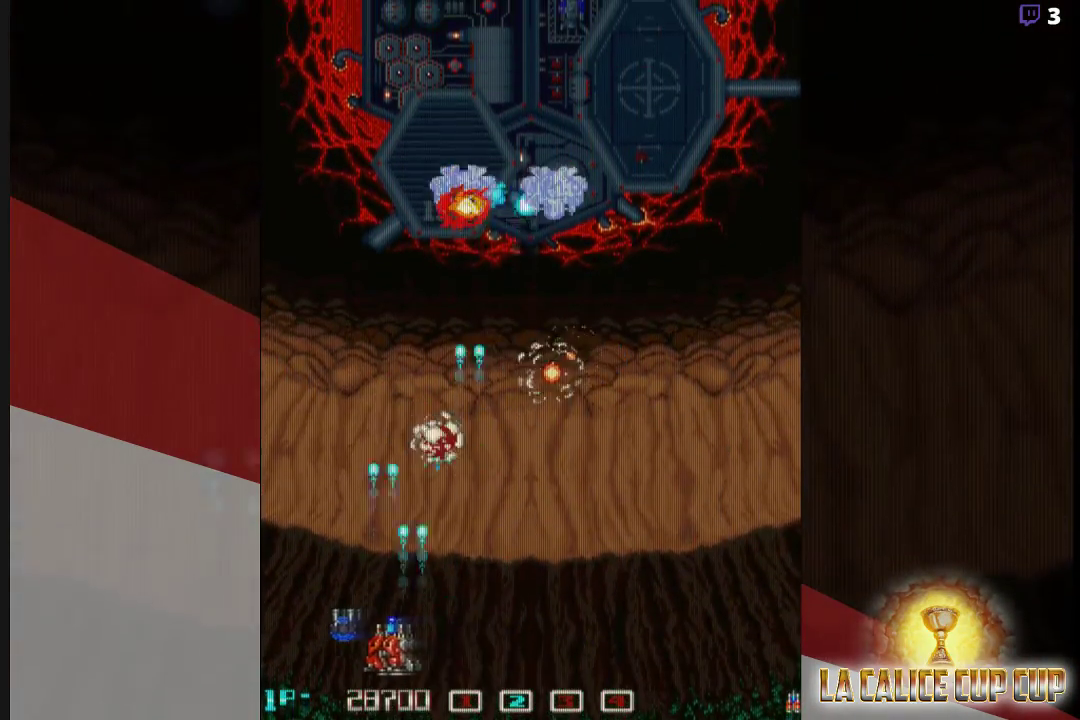
{"dt_ms": 500, "buttons": ["CROSS"], "left_stick": "right", "events": [[50, "left_stick", "center"], [100, "left_stick", "right"]]}
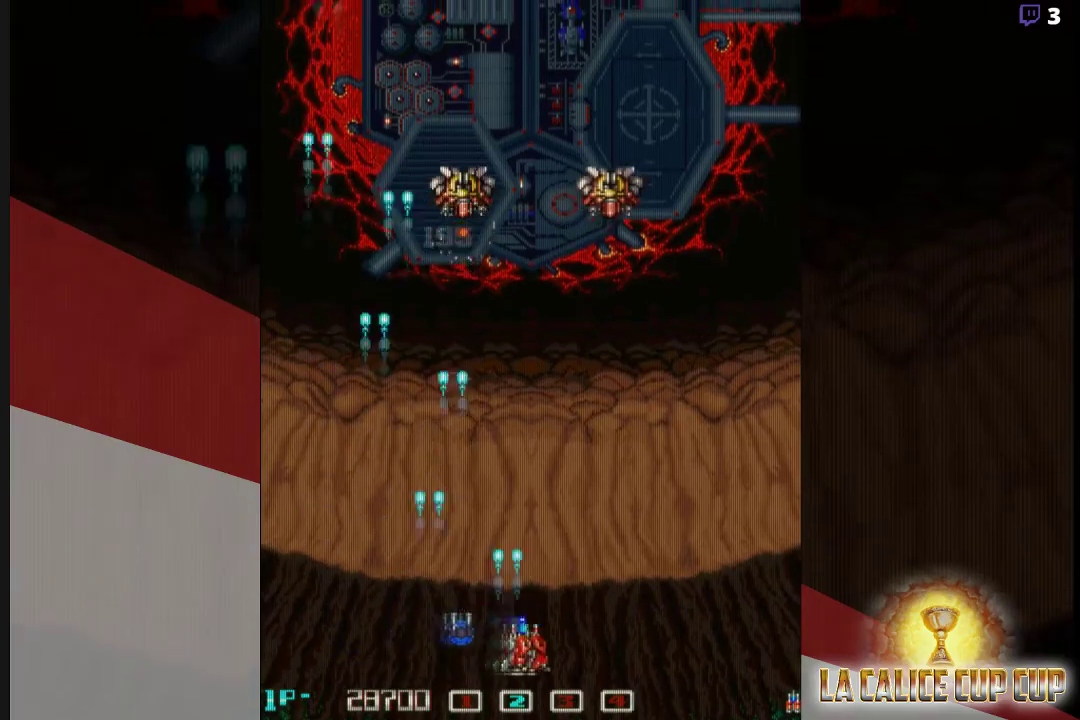
{"dt_ms": 500, "buttons": ["CROSS"], "left_stick": "right", "events": []}
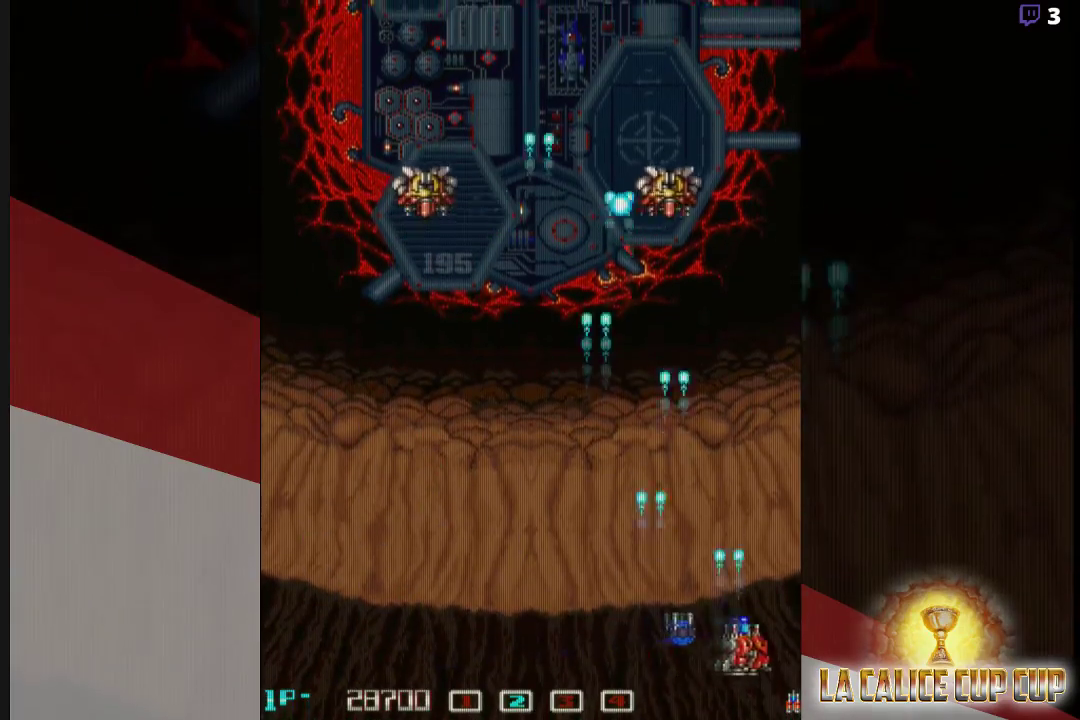
{"dt_ms": 500, "buttons": ["CROSS"], "left_stick": "left", "events": [[83, "left_stick", "left"]]}
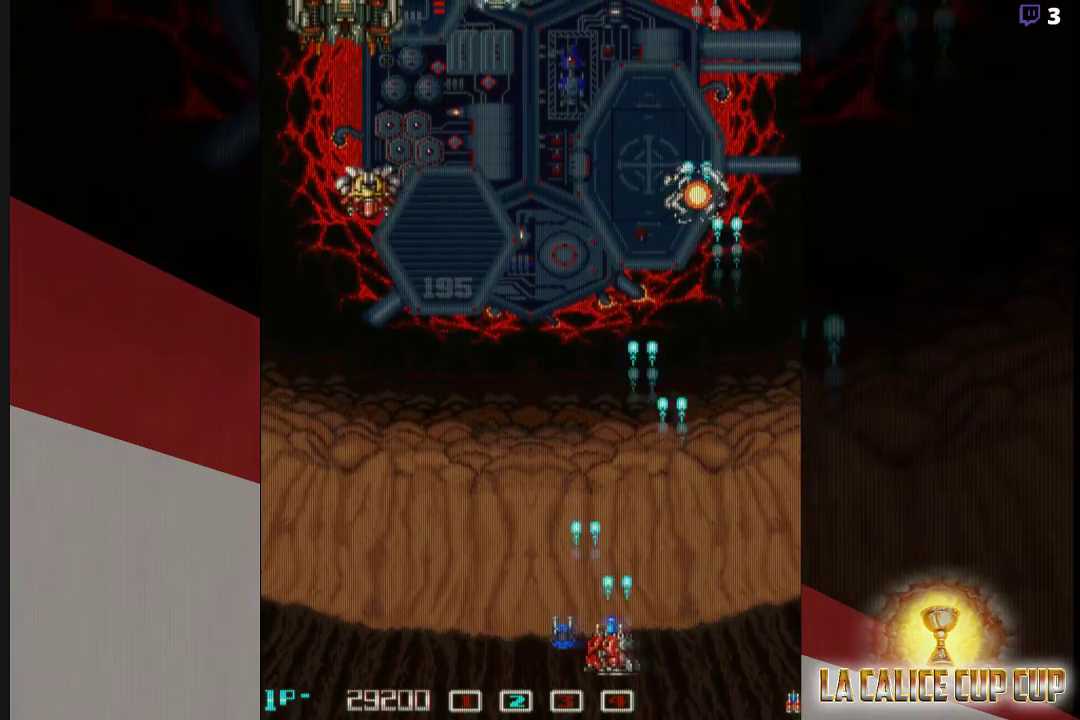
{"dt_ms": 500, "buttons": ["CROSS"], "left_stick": "left", "events": [[100, "left_stick", "up-left"], [450, "left_stick", "left"]]}
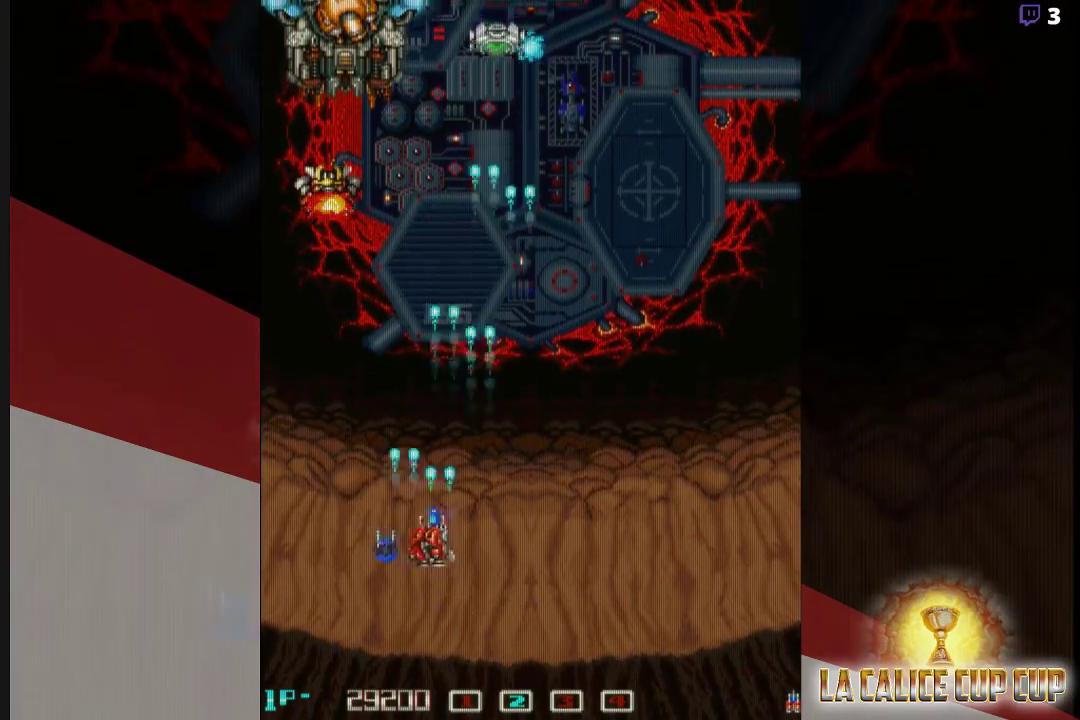
{"dt_ms": 500, "buttons": ["CROSS"], "left_stick": "down-right", "events": [[50, "left_stick", "down-left"], [183, "left_stick", "center"], [450, "left_stick", "down-right"]]}
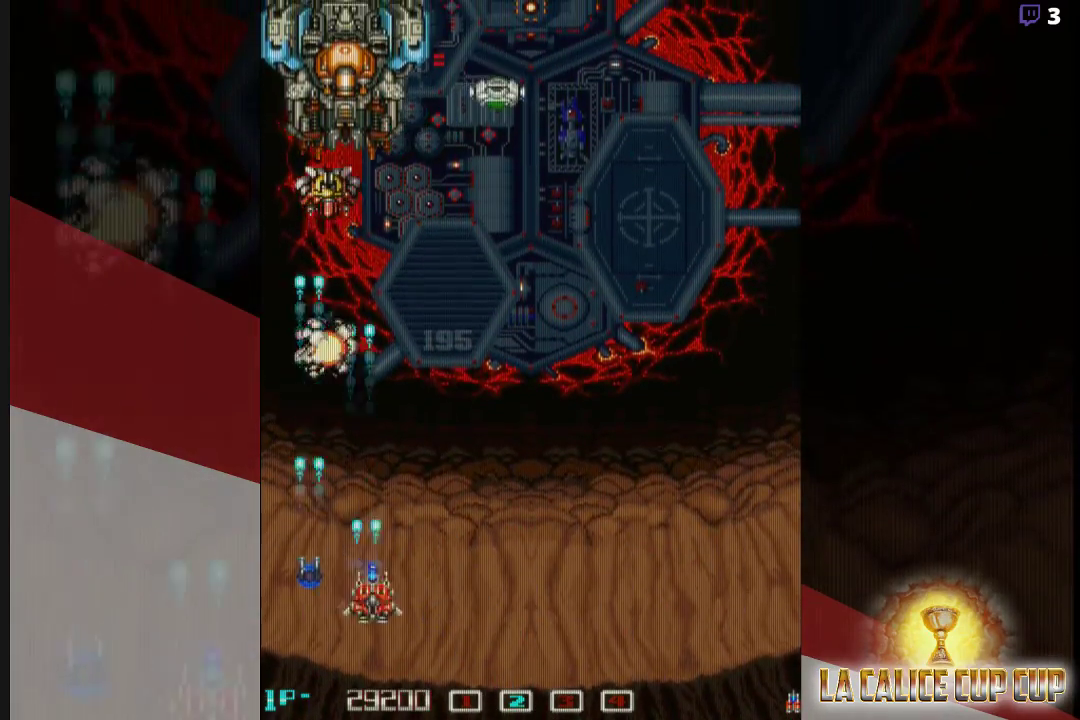
{"dt_ms": 500, "buttons": ["CROSS"], "left_stick": "center", "events": [[33, "left_stick", "right"], [250, "left_stick", "left"], [417, "left_stick", "center"]]}
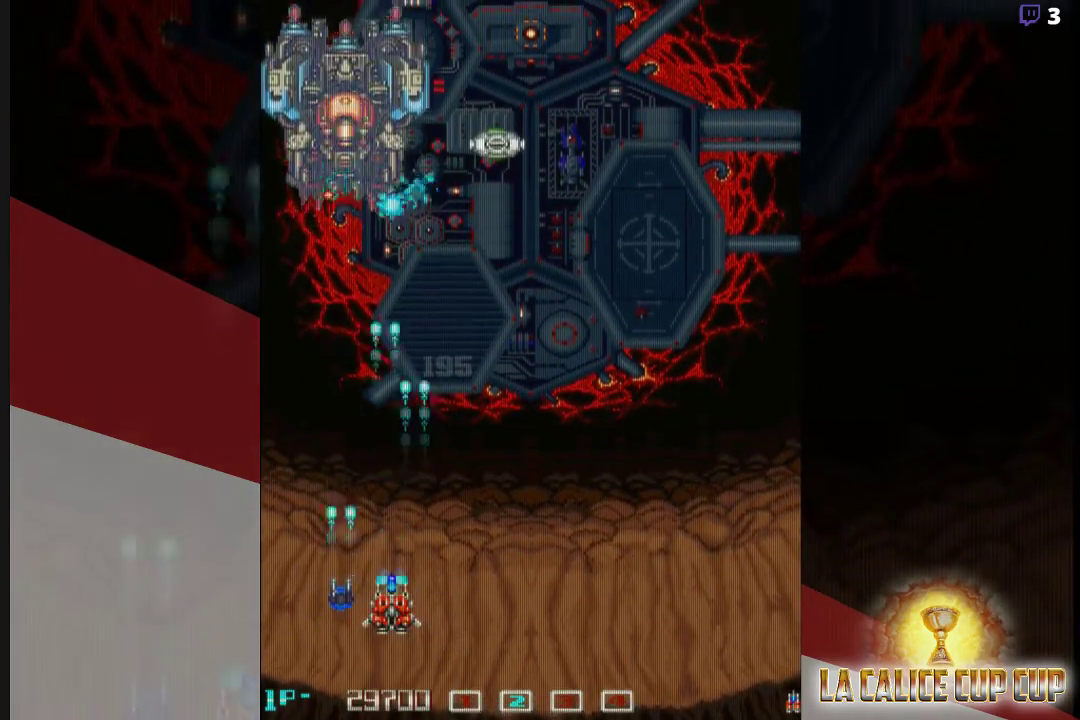
{"dt_ms": 500, "buttons": ["CROSS"], "left_stick": "center", "events": []}
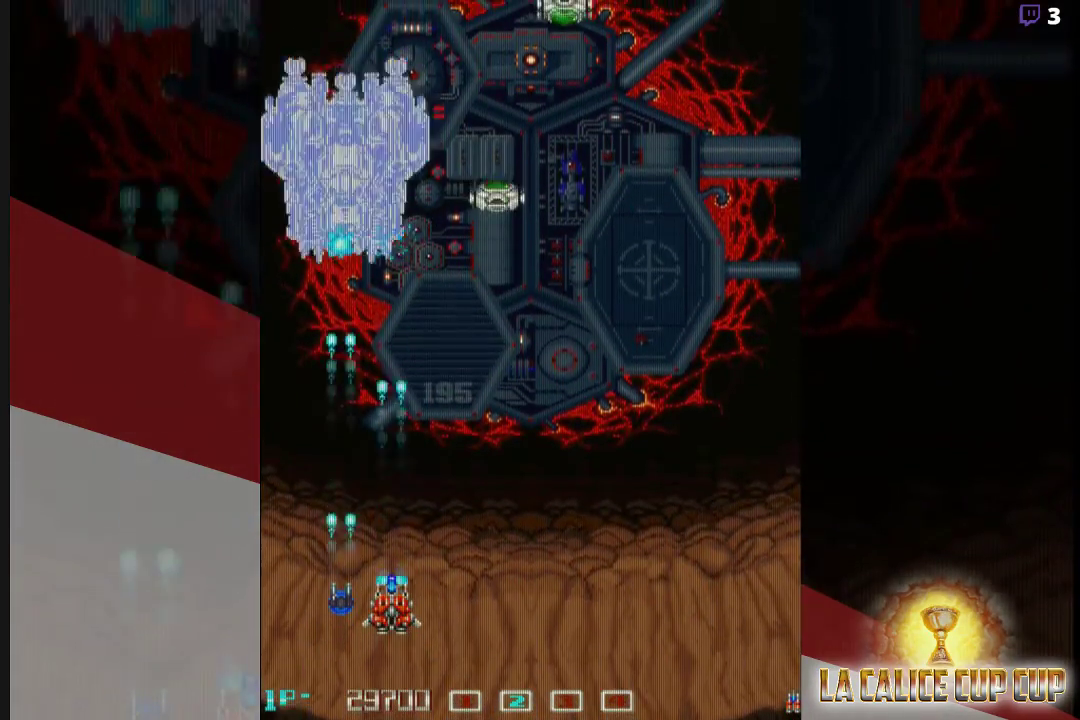
{"dt_ms": 500, "buttons": ["CROSS"], "left_stick": "center", "events": []}
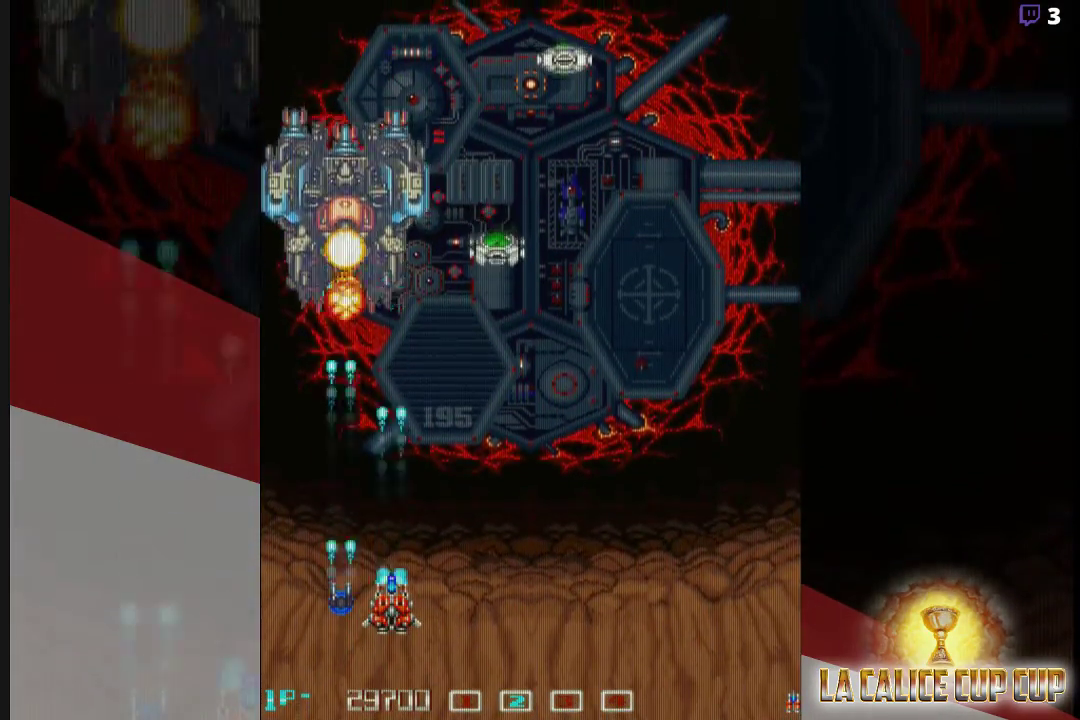
{"dt_ms": 500, "buttons": ["CROSS"], "left_stick": "center", "events": [[200, "left_stick", "right"], [383, "left_stick", "center"]]}
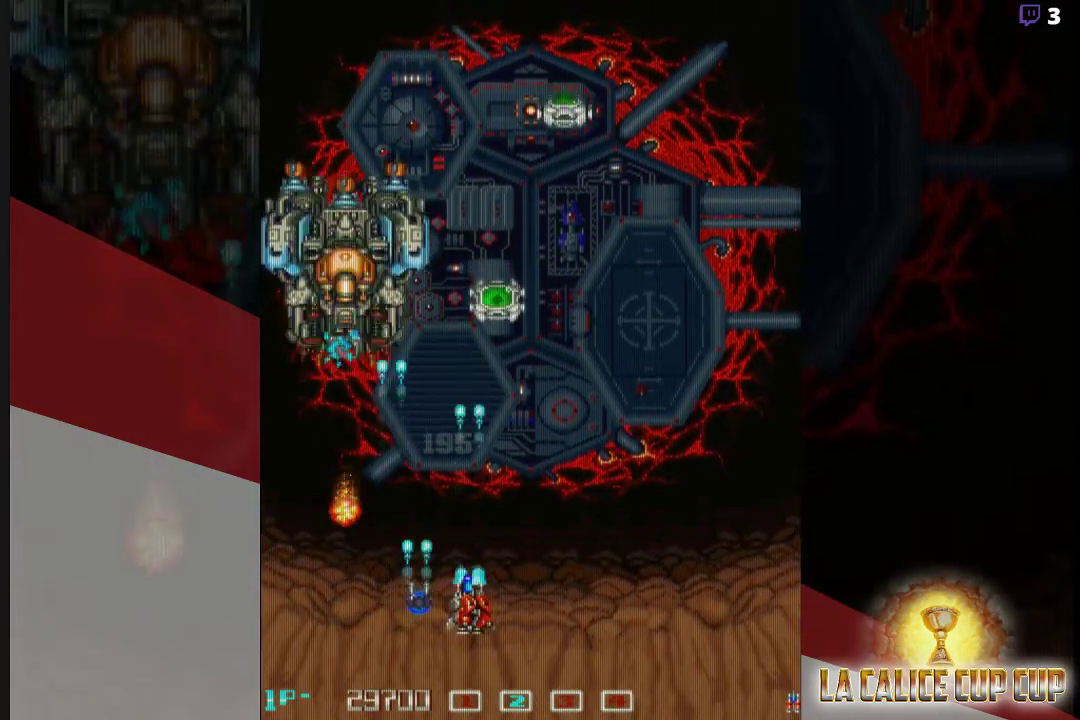
{"dt_ms": 500, "buttons": ["CROSS"], "left_stick": "left", "events": [[317, "left_stick", "left"]]}
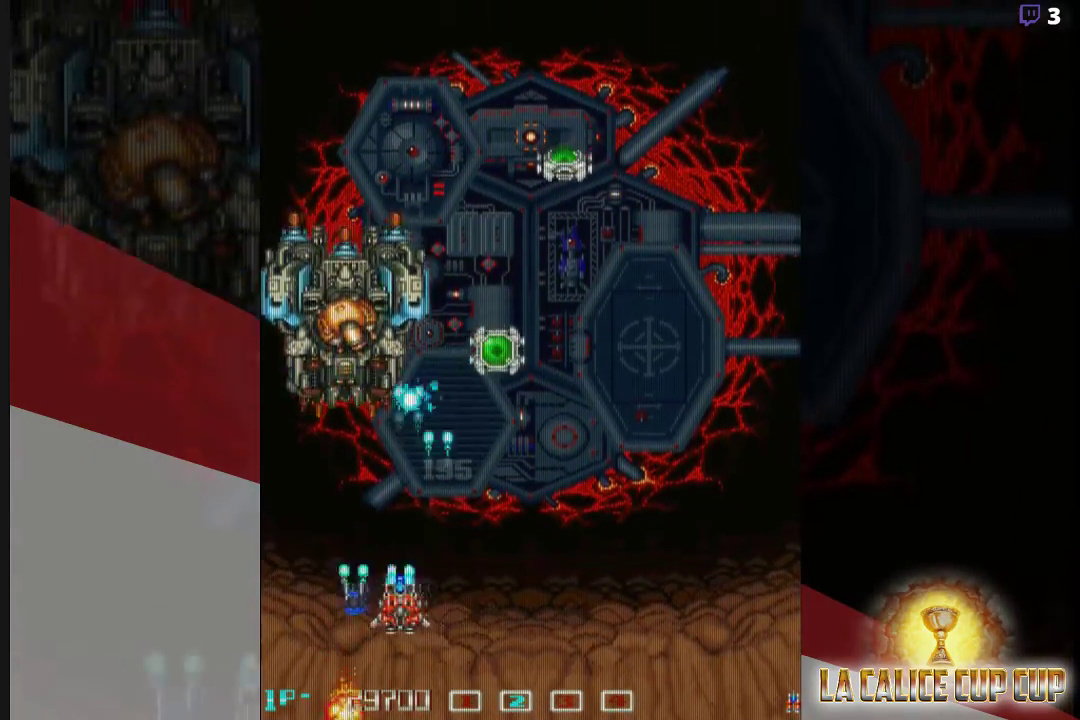
{"dt_ms": 500, "buttons": ["CROSS"], "left_stick": "center", "events": [[17, "left_stick", "center"]]}
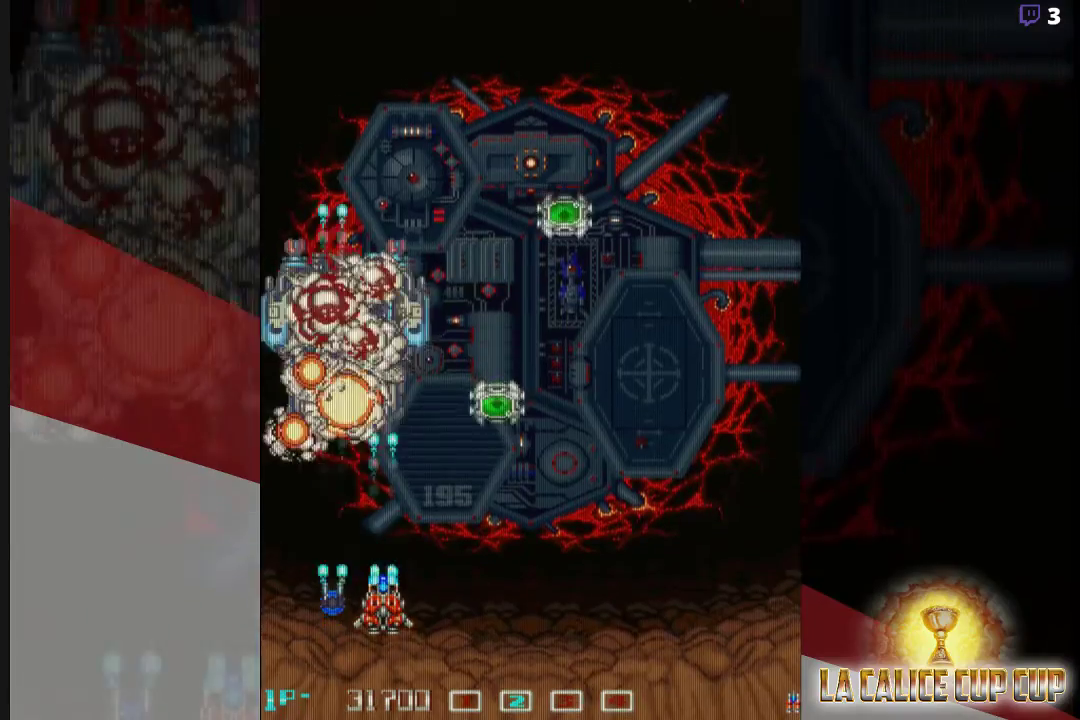
{"dt_ms": 500, "buttons": ["CROSS"], "left_stick": "center"}
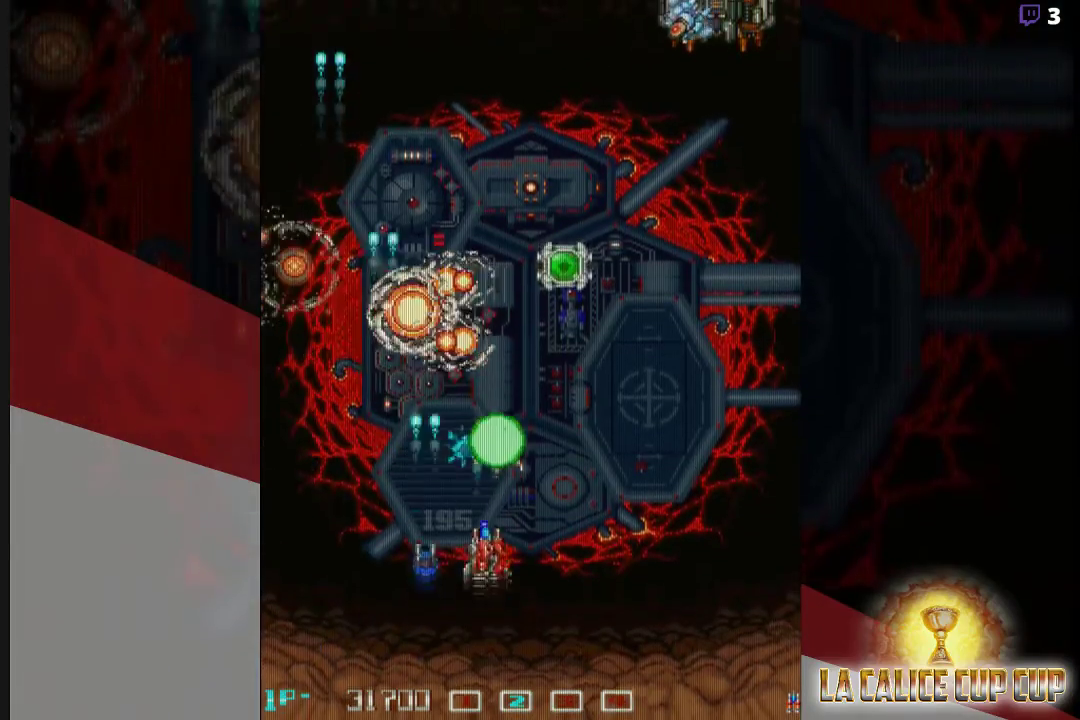
{"dt_ms": 500, "buttons": ["CROSS"], "left_stick": "up", "events": [[33, "left_stick", "down"], [267, "left_stick", "center"], [433, "left_stick", "up"]]}
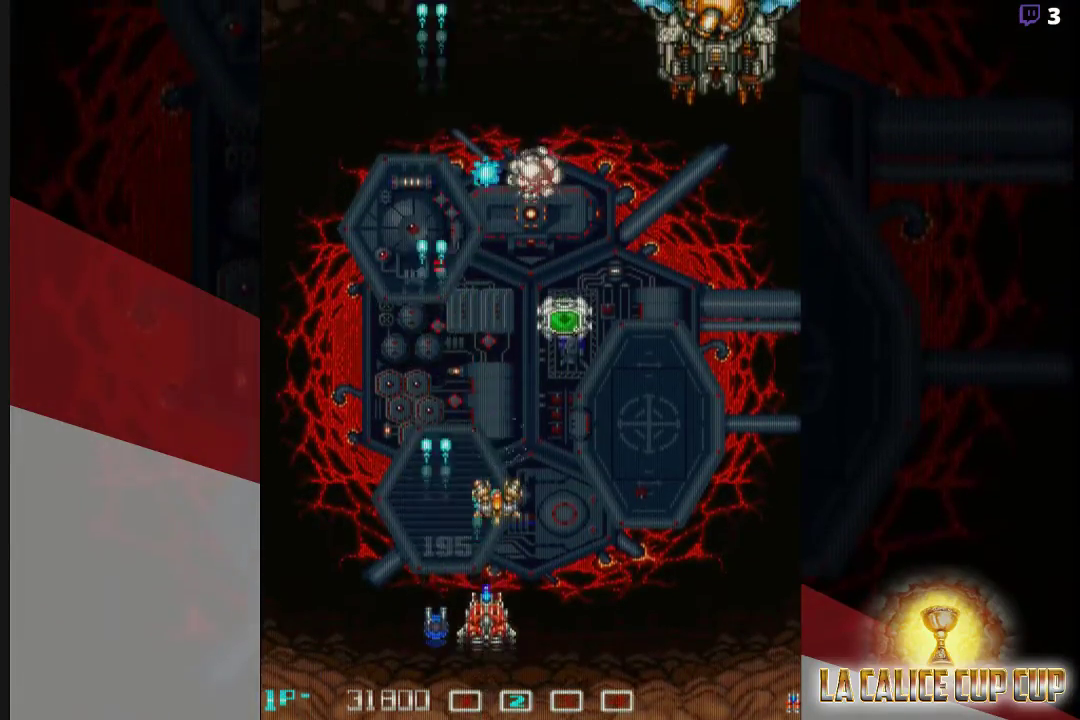
{"dt_ms": 500, "buttons": ["CROSS"], "left_stick": "center", "events": [[217, "left_stick", "right"], [383, "left_stick", "down"], [450, "left_stick", "center"]]}
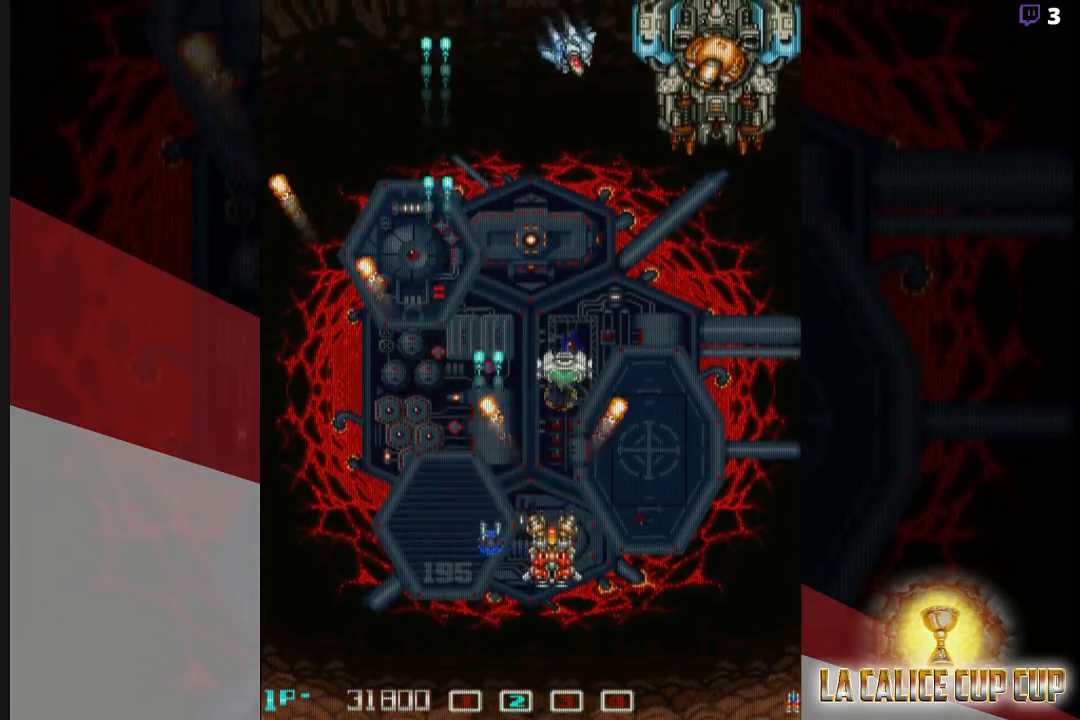
{"dt_ms": 500, "buttons": ["CROSS"], "left_stick": "center", "events": []}
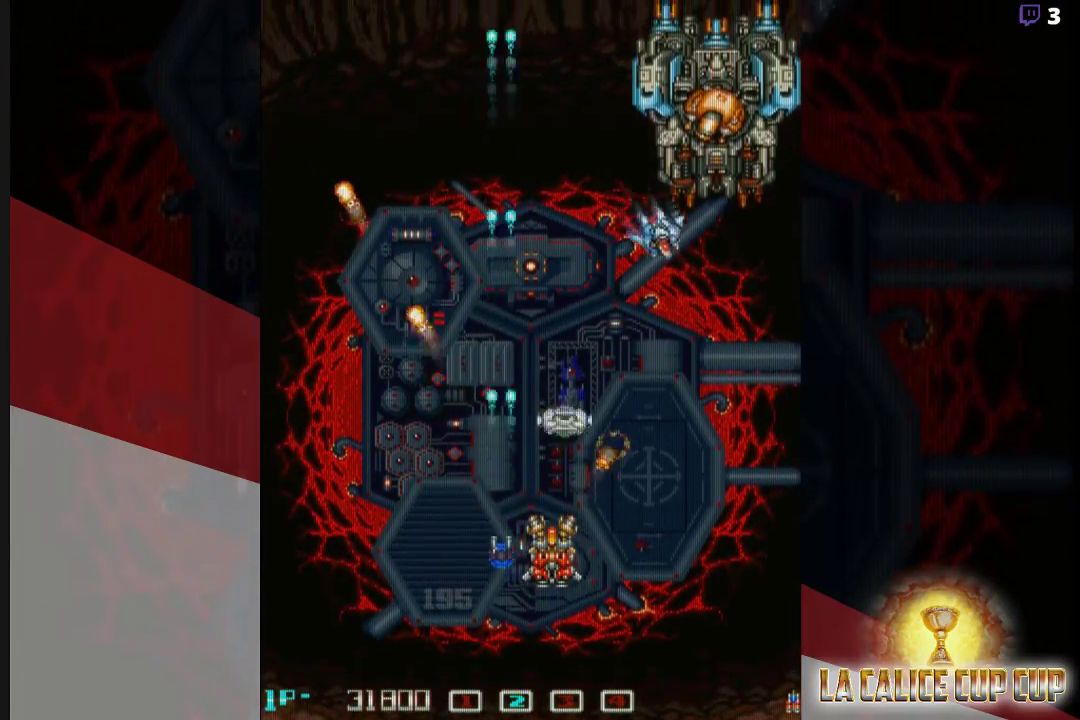
{"dt_ms": 500, "buttons": ["CROSS"], "left_stick": "right", "events": [[217, "left_stick", "down"], [383, "left_stick", "center"], [483, "left_stick", "right"]]}
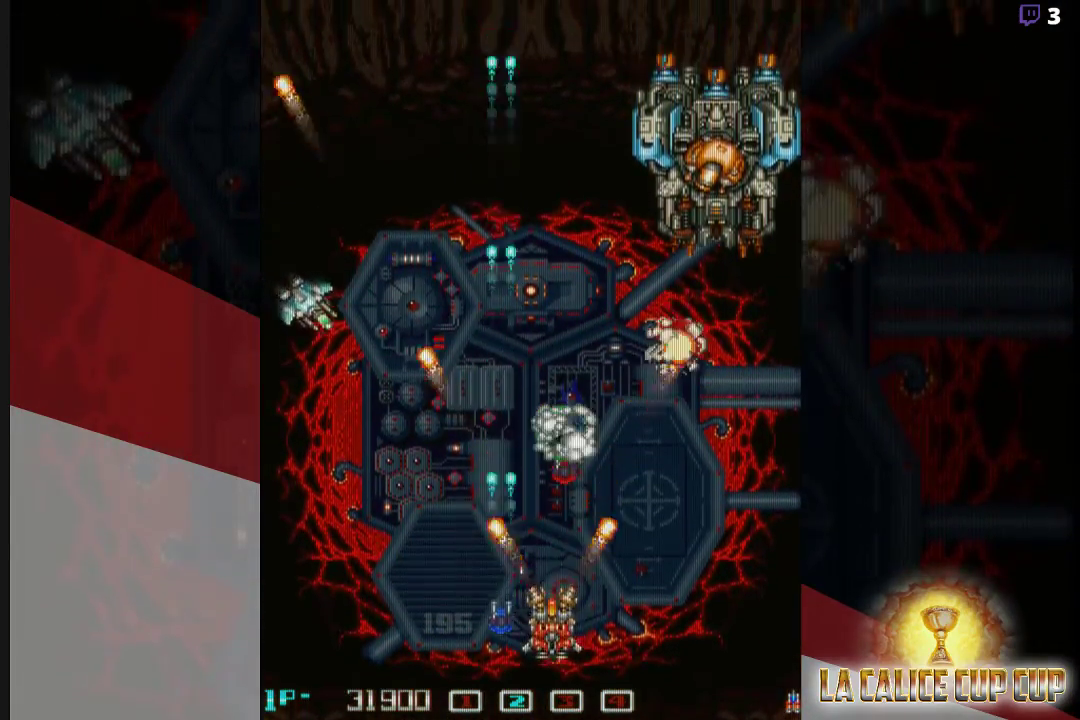
{"dt_ms": 500, "buttons": ["CROSS"], "left_stick": "center", "events": [[150, "left_stick", "left"], [300, "left_stick", "center"]]}
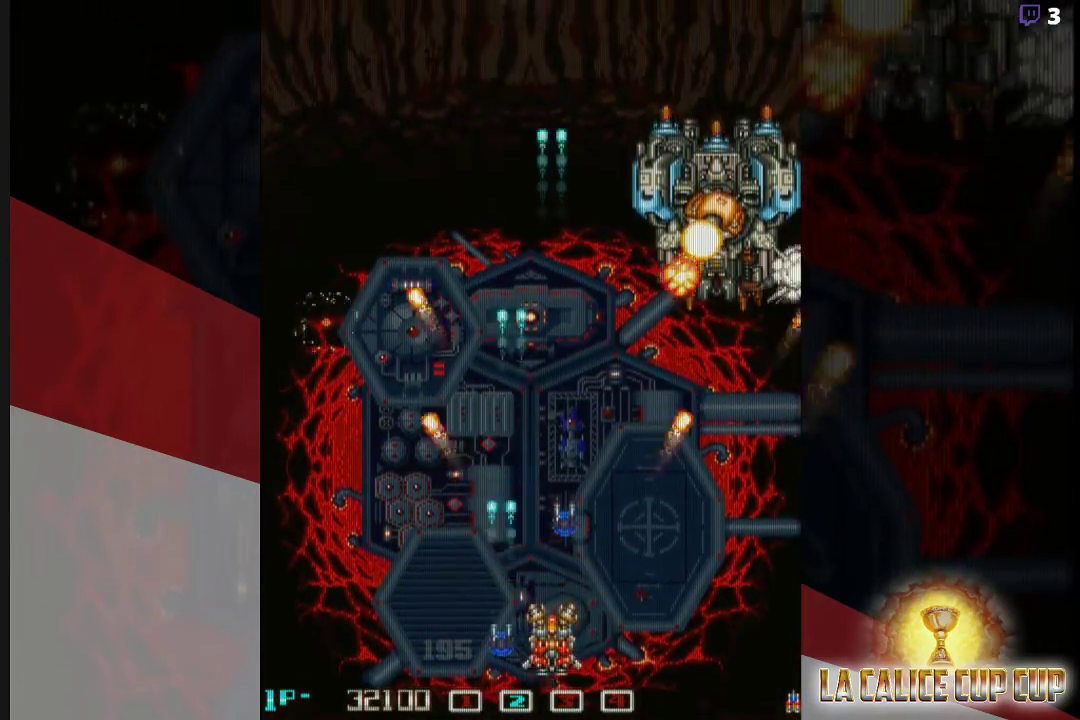
{"dt_ms": 500, "buttons": ["CROSS"], "left_stick": "down-right", "events": [[33, "left_stick", "up"], [267, "left_stick", "down"], [317, "left_stick", "down-right"]]}
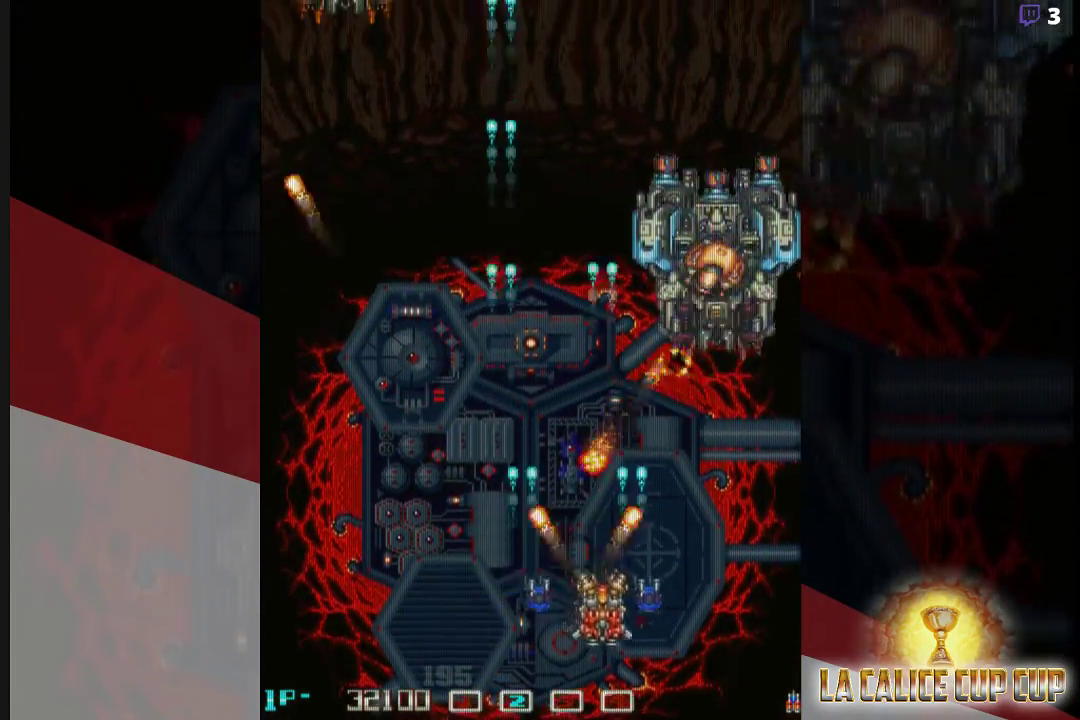
{"dt_ms": 500, "buttons": ["CROSS"], "left_stick": "center", "events": [[217, "left_stick", "down"], [333, "left_stick", "center"]]}
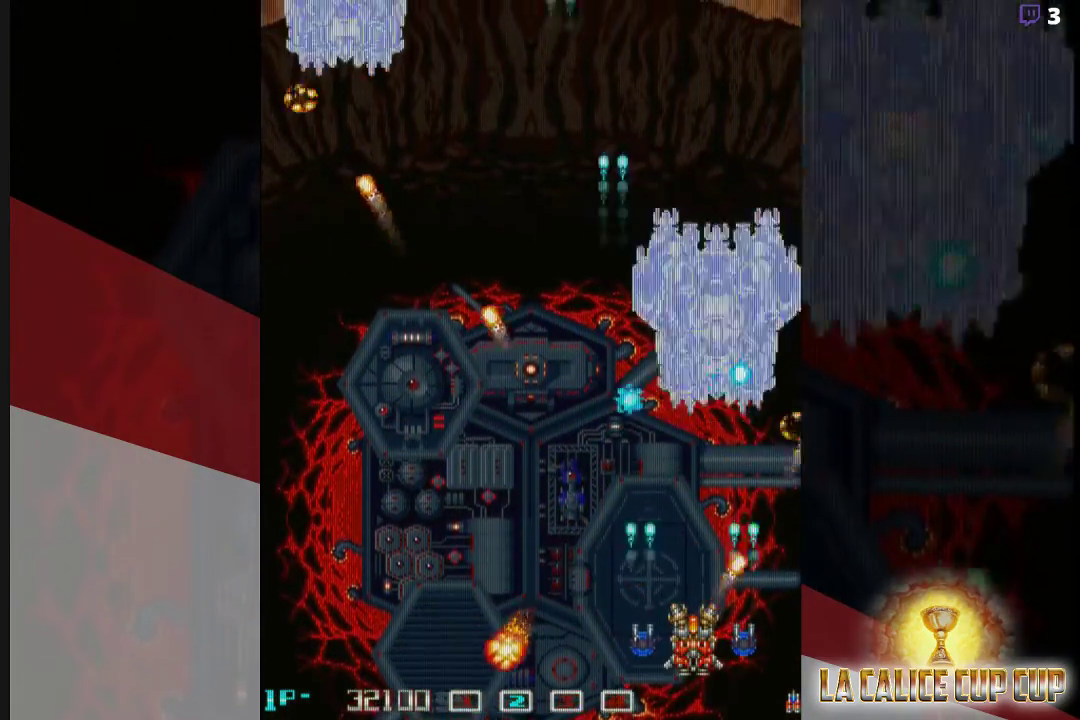
{"dt_ms": 500, "buttons": ["CROSS"], "left_stick": "left", "events": [[417, "left_stick", "left"]]}
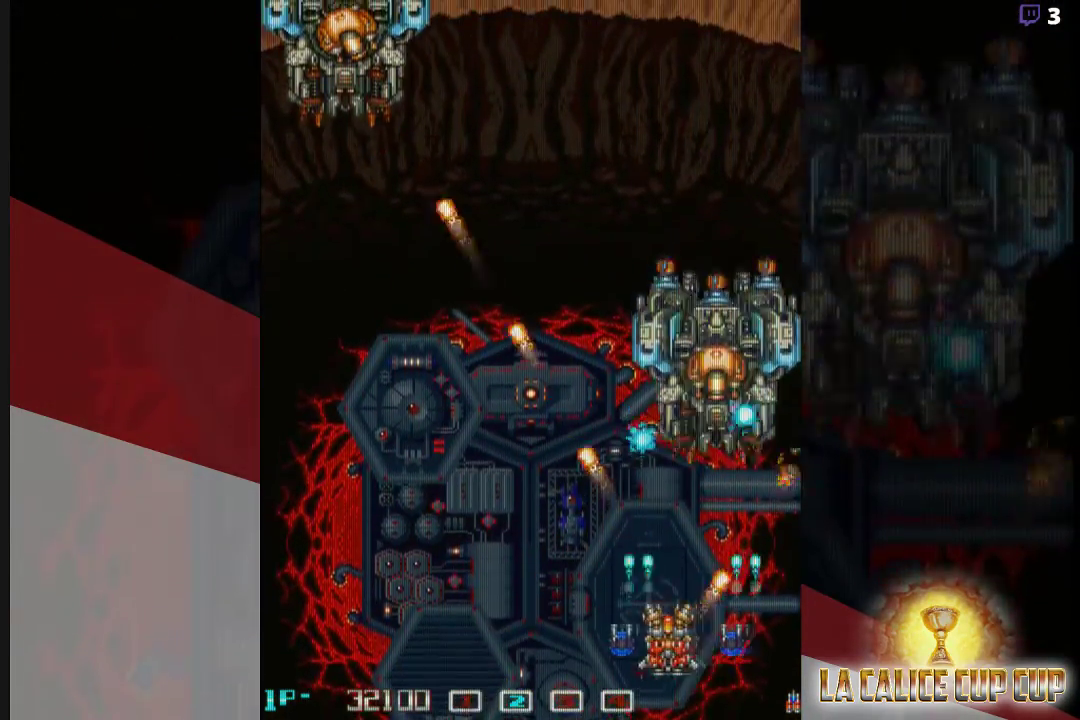
{"dt_ms": 500, "buttons": ["CROSS"], "left_stick": "left", "events": [[100, "left_stick", "center"], [300, "left_stick", "left"], [383, "left_stick", "center"], [500, "left_stick", "left"]]}
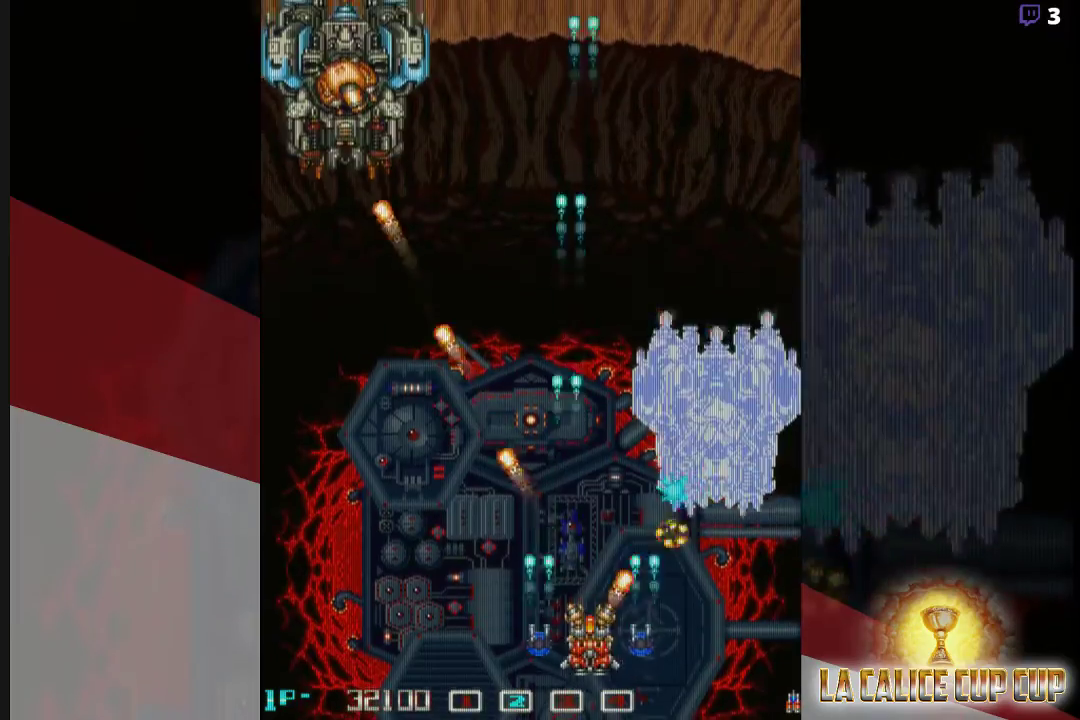
{"dt_ms": 500, "buttons": ["CROSS"], "left_stick": "center", "events": [[50, "left_stick", "center"], [133, "left_stick", "left"], [217, "left_stick", "center"]]}
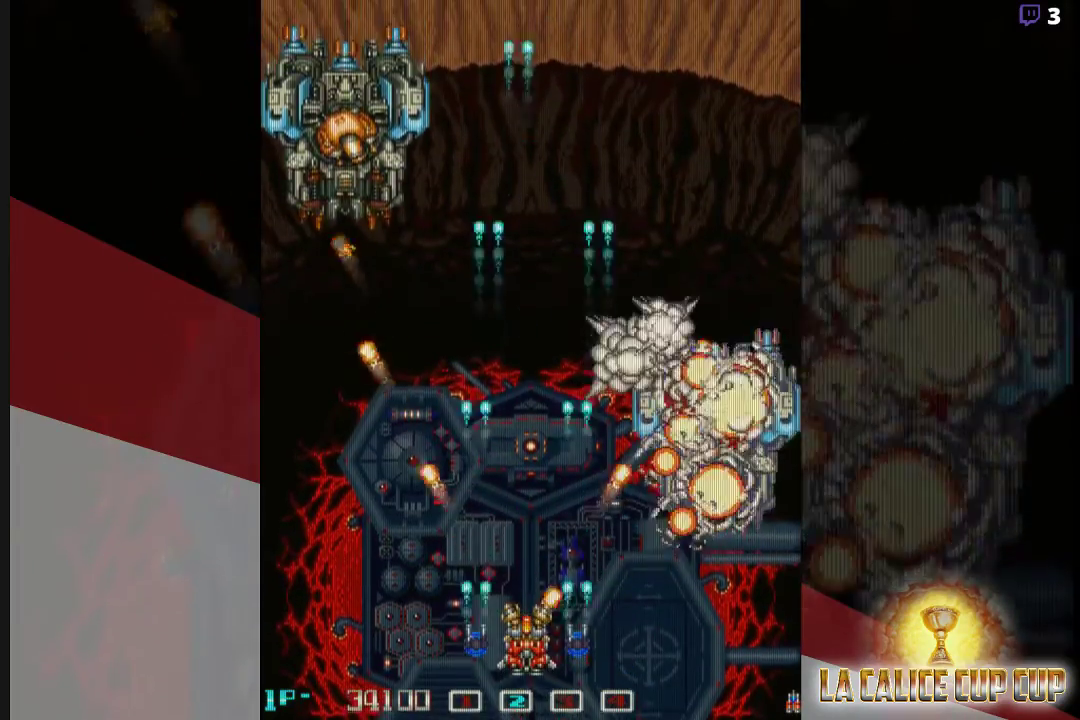
{"dt_ms": 500, "buttons": ["CROSS"], "left_stick": "center", "events": [[133, "left_stick", "left"], [400, "left_stick", "center"]]}
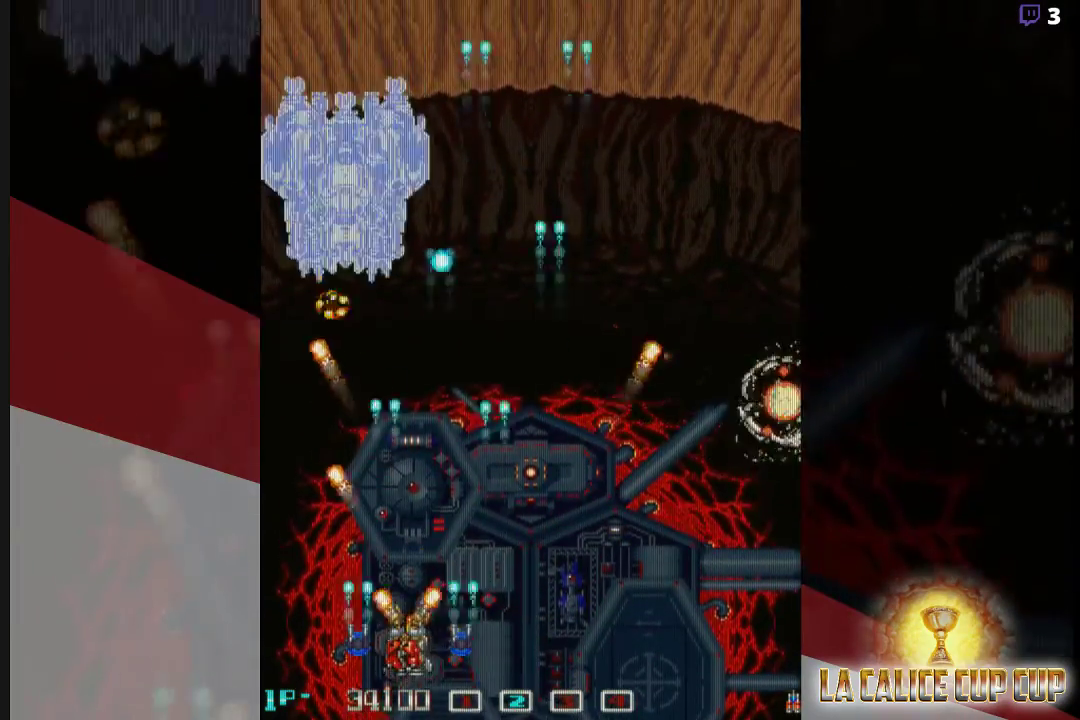
{"dt_ms": 500, "buttons": ["CROSS"], "left_stick": "center", "events": [[150, "left_stick", "left"], [233, "left_stick", "center"]]}
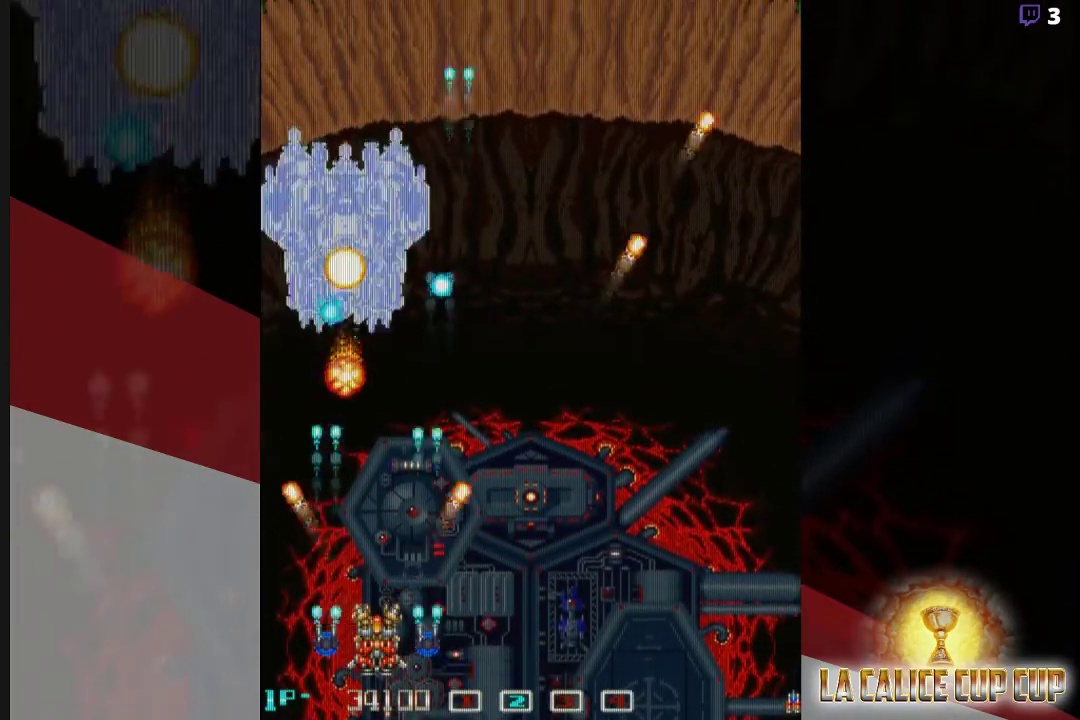
{"dt_ms": 500, "buttons": ["CROSS"], "left_stick": "center"}